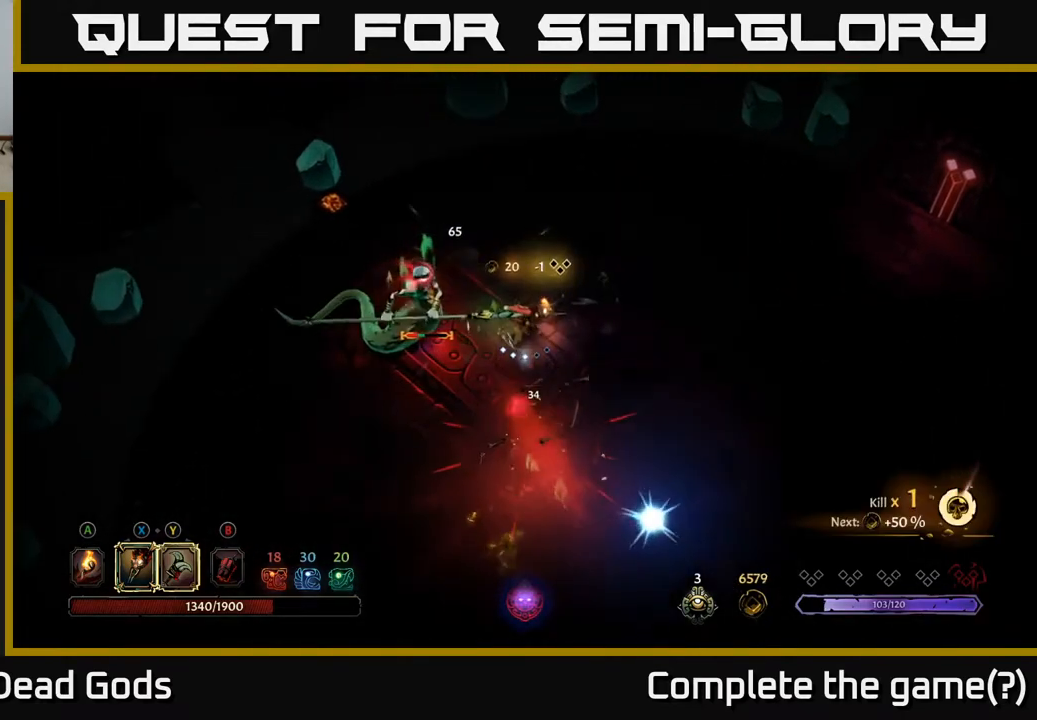
Gameplay with a controller (Xbox layout); each line is a JSON object with the inputs held at the frame after it. "events" lists button and stick changes between this image and that frame as [ms after this image, input, new state], when the widget could be followed in between.
{"buttons": [], "left_stick": "center", "right_stick": "center", "events": [[433, "left_stick", "center"]]}
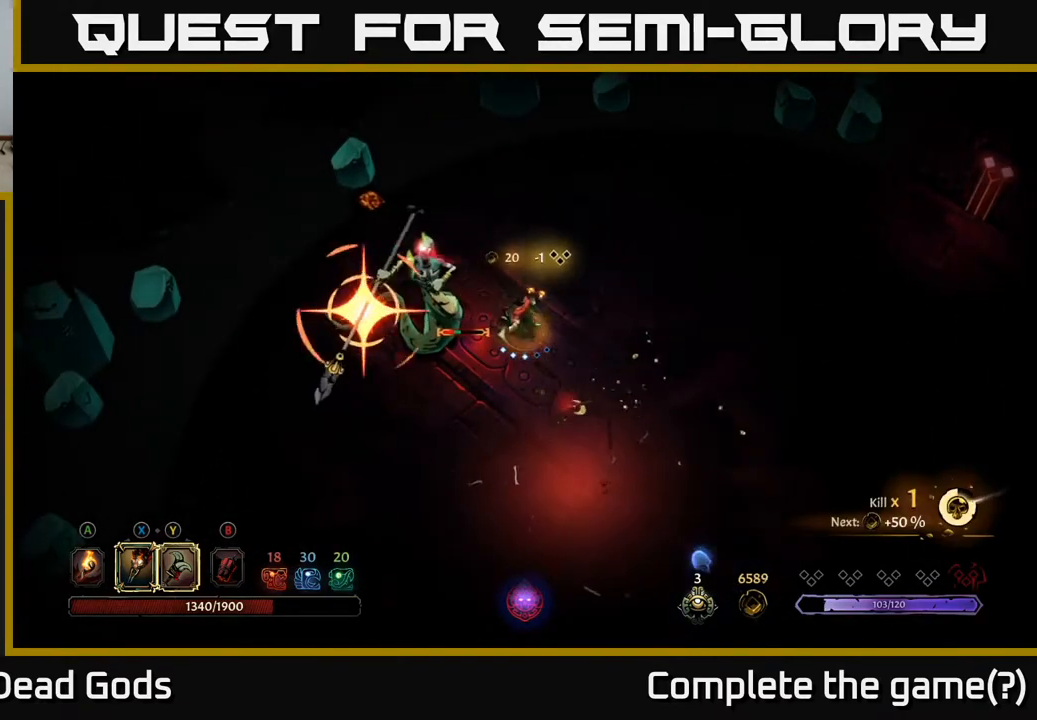
{"buttons": [], "left_stick": "left", "right_stick": "center", "events": [[17, "Y", "down"], [83, "Y", "up"], [333, "left_stick", "left"]]}
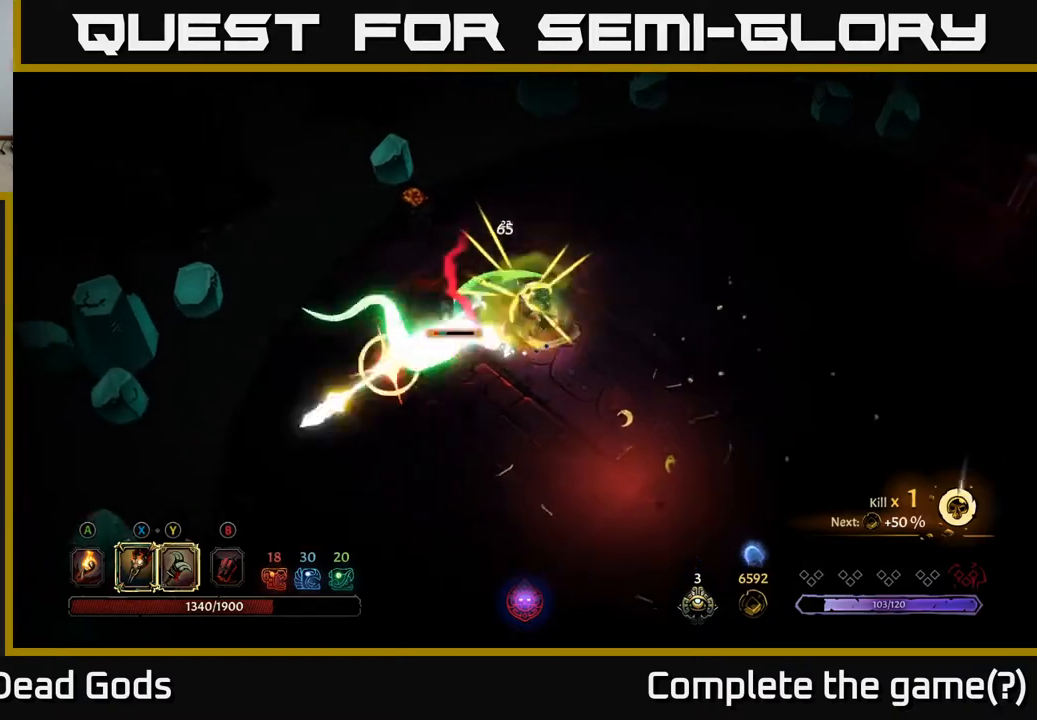
{"buttons": [], "left_stick": "down", "right_stick": "center", "events": [[67, "left_stick", "down-left"], [83, "R2", "down"], [267, "R2", "up"], [483, "left_stick", "down"]]}
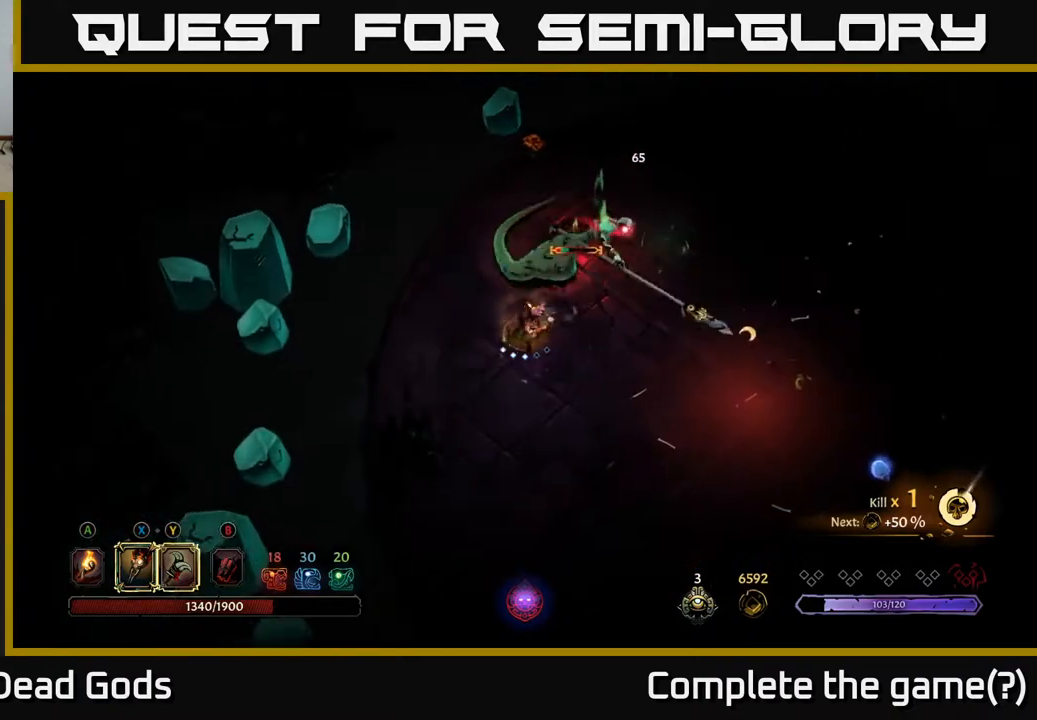
{"buttons": ["Y"], "left_stick": "up-right", "right_stick": "center", "events": [[200, "left_stick", "right"], [233, "Y", "down"], [300, "left_stick", "up-right"]]}
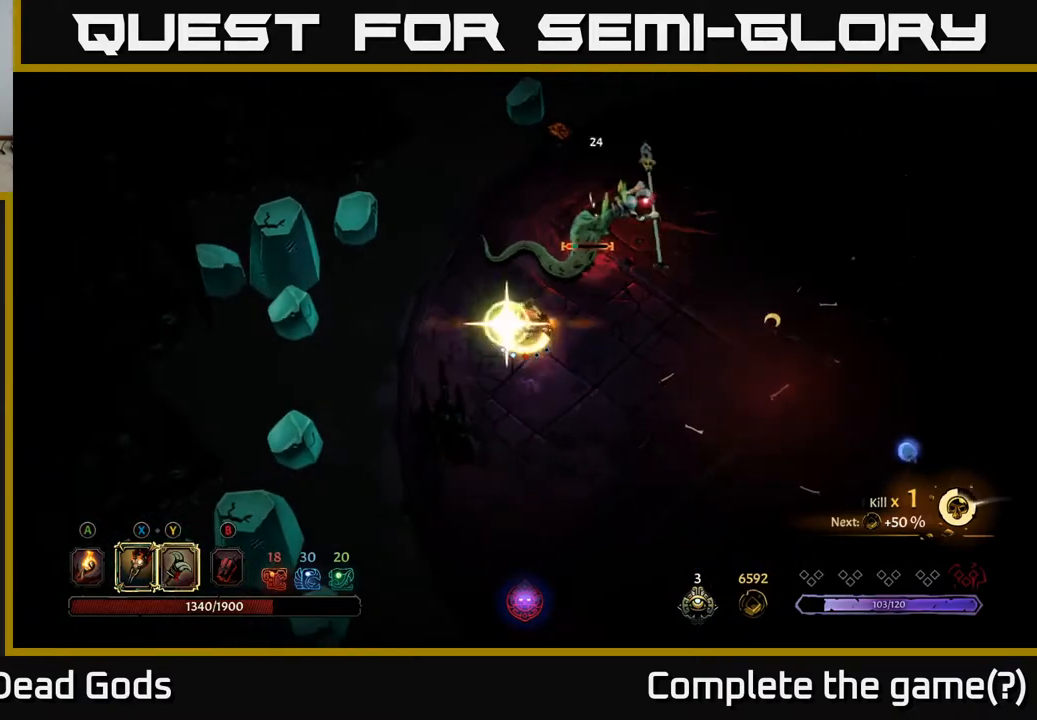
{"buttons": [], "left_stick": "center", "right_stick": "center", "events": [[83, "Y", "up"], [350, "left_stick", "center"]]}
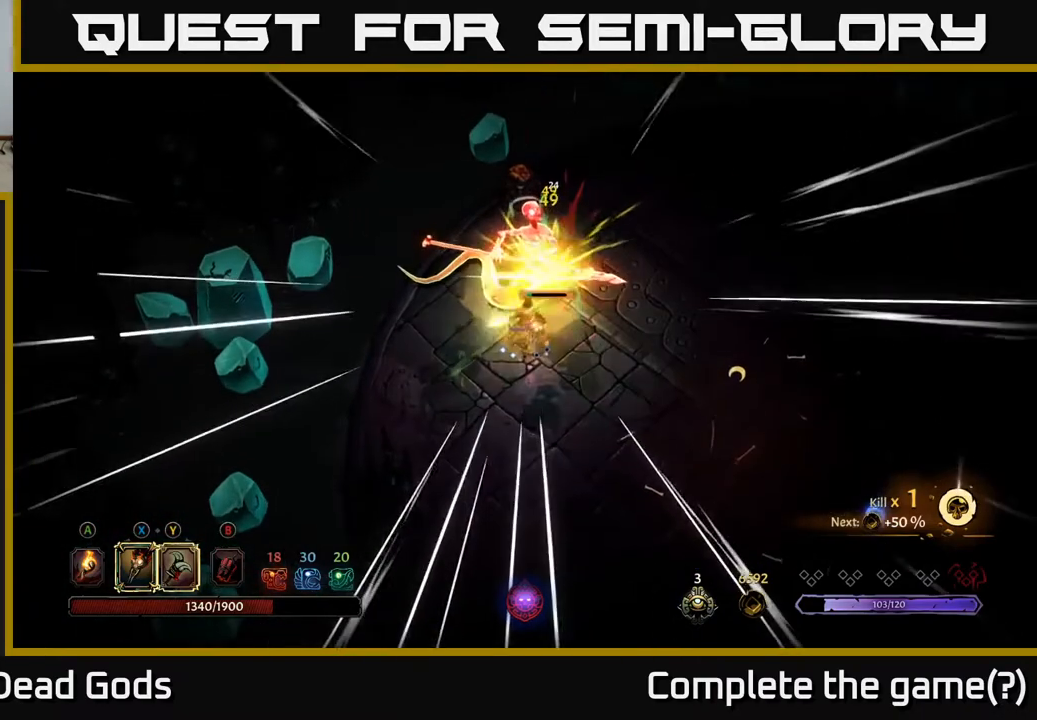
{"buttons": [], "left_stick": "center", "right_stick": "center", "events": []}
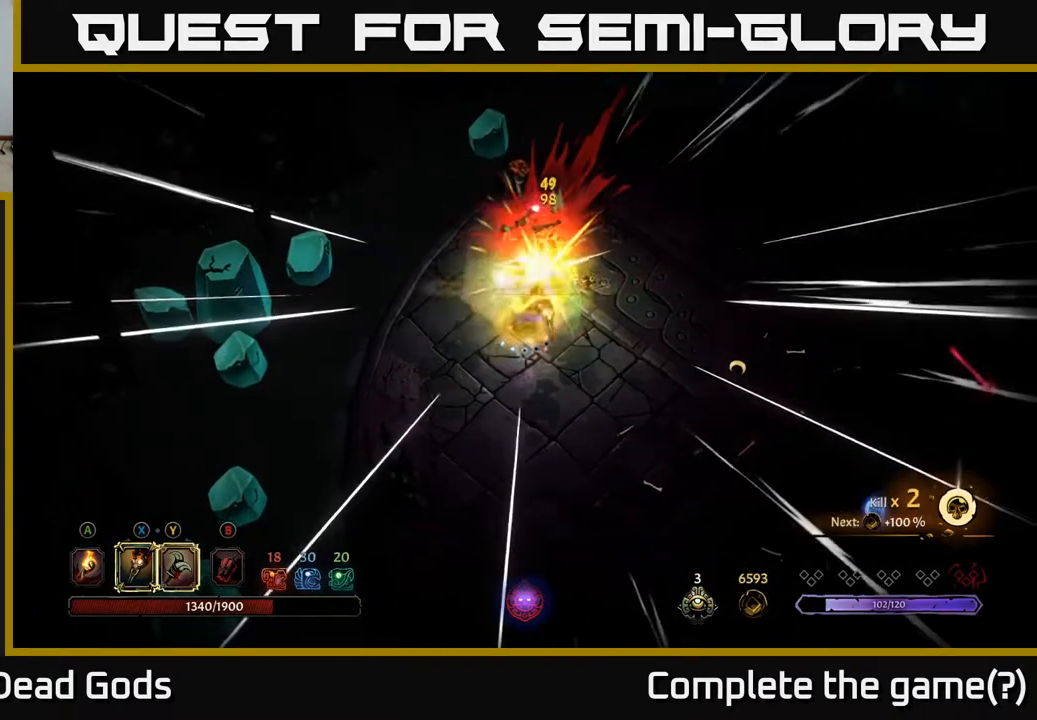
{"buttons": ["A"], "left_stick": "up-right", "right_stick": "center", "events": [[150, "left_stick", "right"], [467, "left_stick", "up-right"], [500, "A", "down"]]}
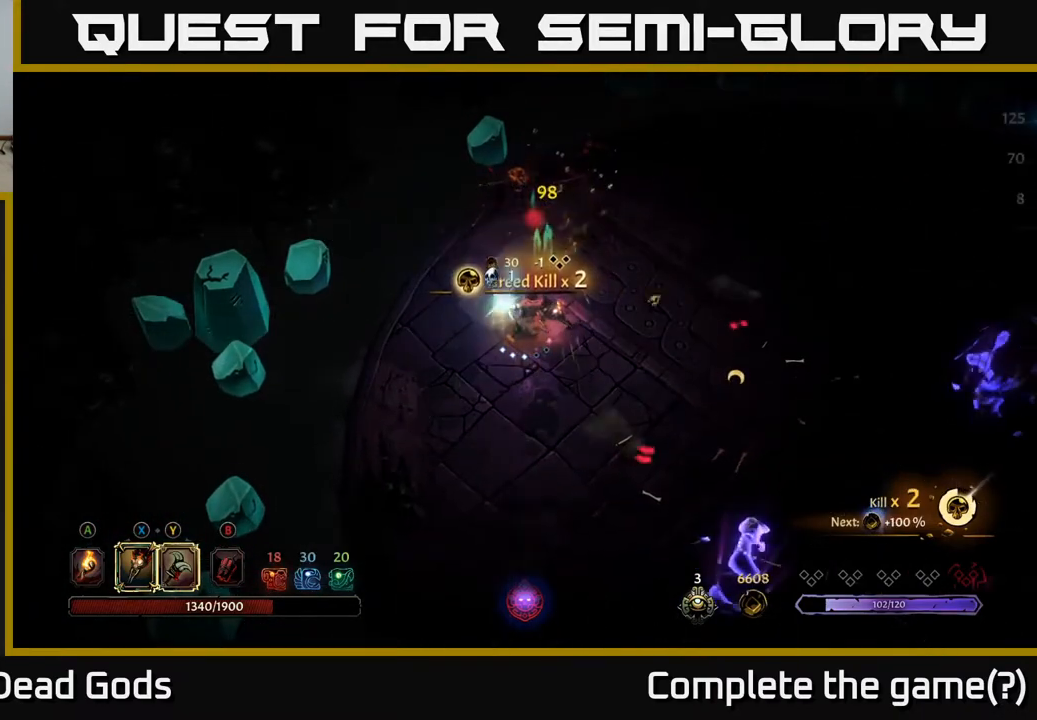
{"buttons": [], "left_stick": "down-right", "right_stick": "center", "events": [[83, "A", "up"], [317, "left_stick", "right"], [417, "left_stick", "down-right"]]}
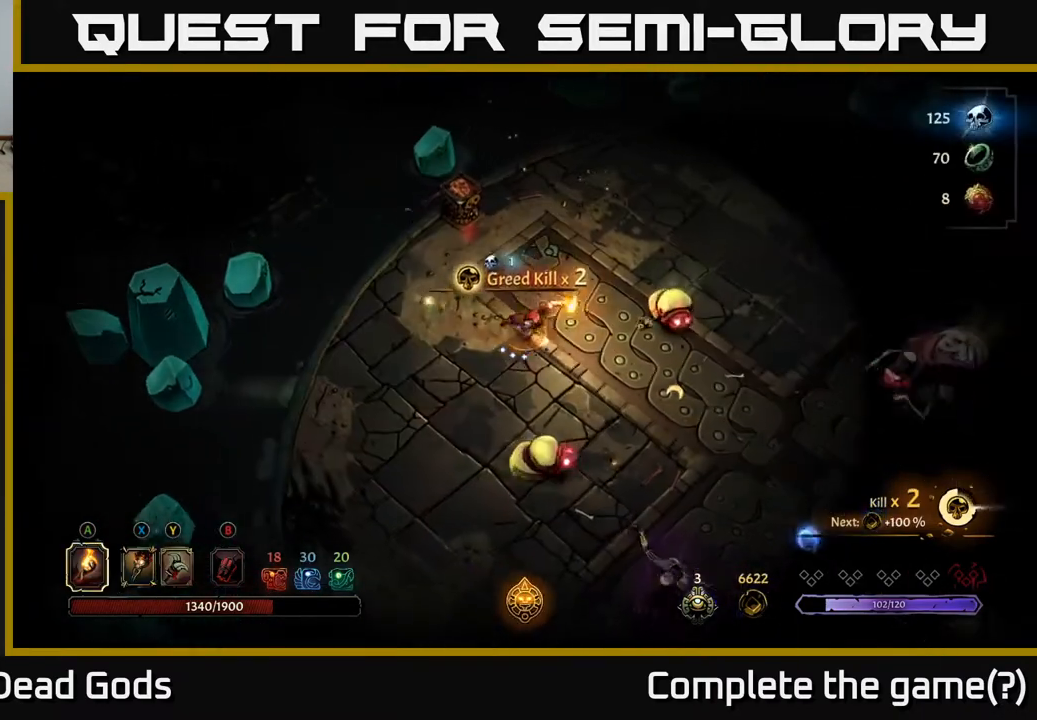
{"buttons": ["Y"], "left_stick": "right", "right_stick": "center", "events": [[150, "left_stick", "right"], [200, "Y", "down"]]}
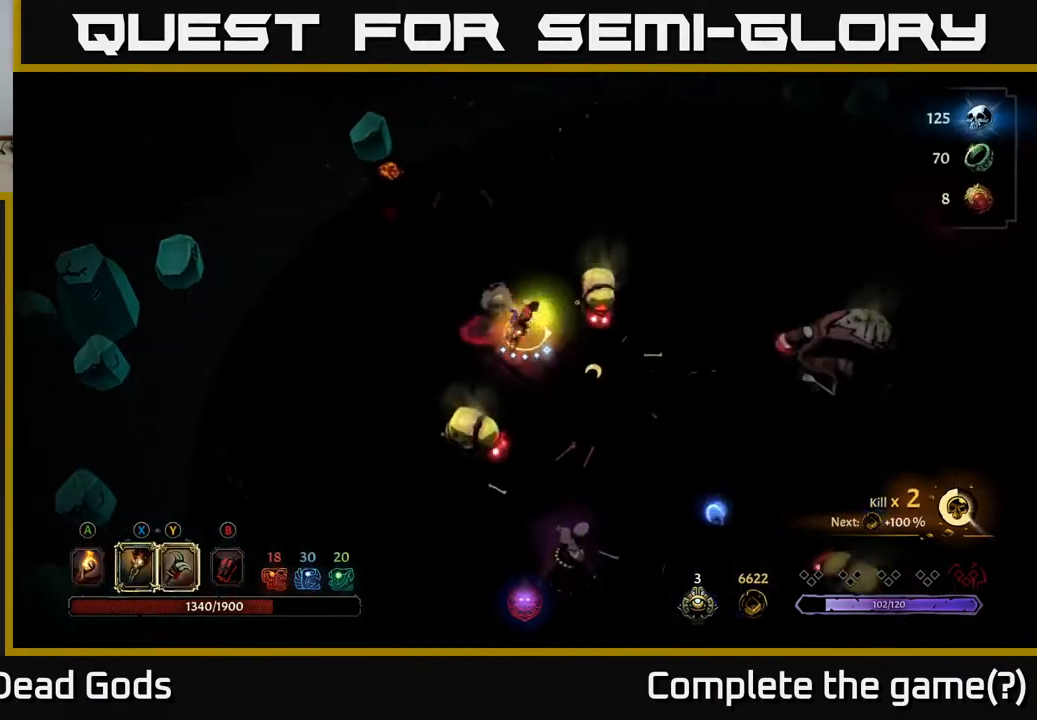
{"buttons": [], "left_stick": "right", "right_stick": "center", "events": [[250, "Y", "up"]]}
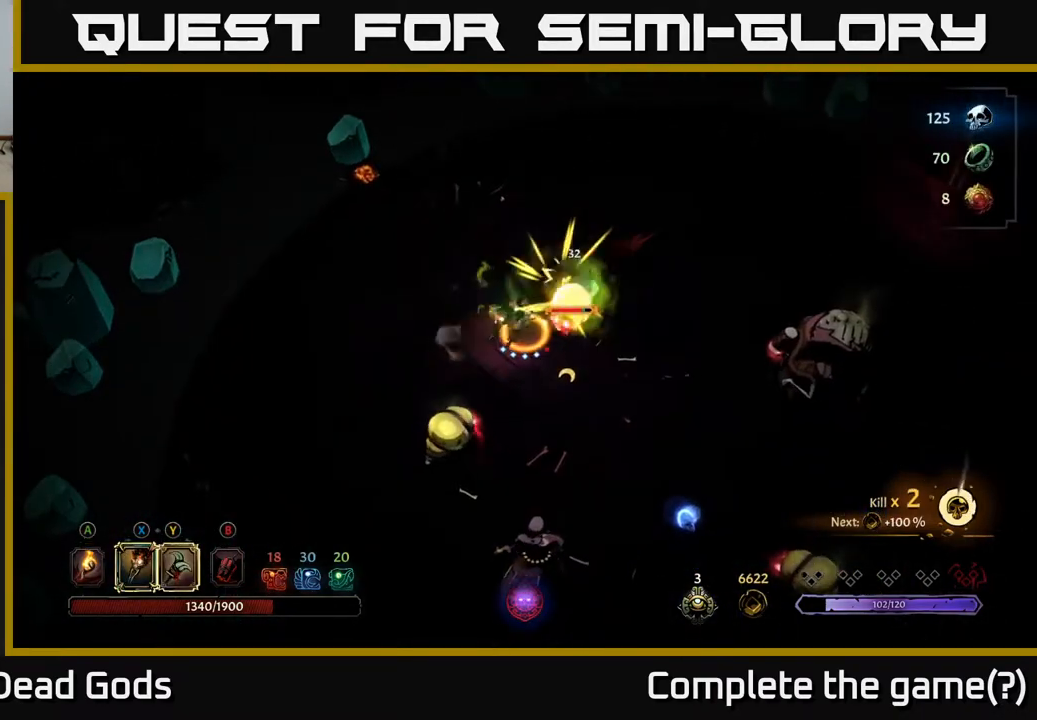
{"buttons": [], "left_stick": "center", "right_stick": "center", "events": [[133, "left_stick", "center"]]}
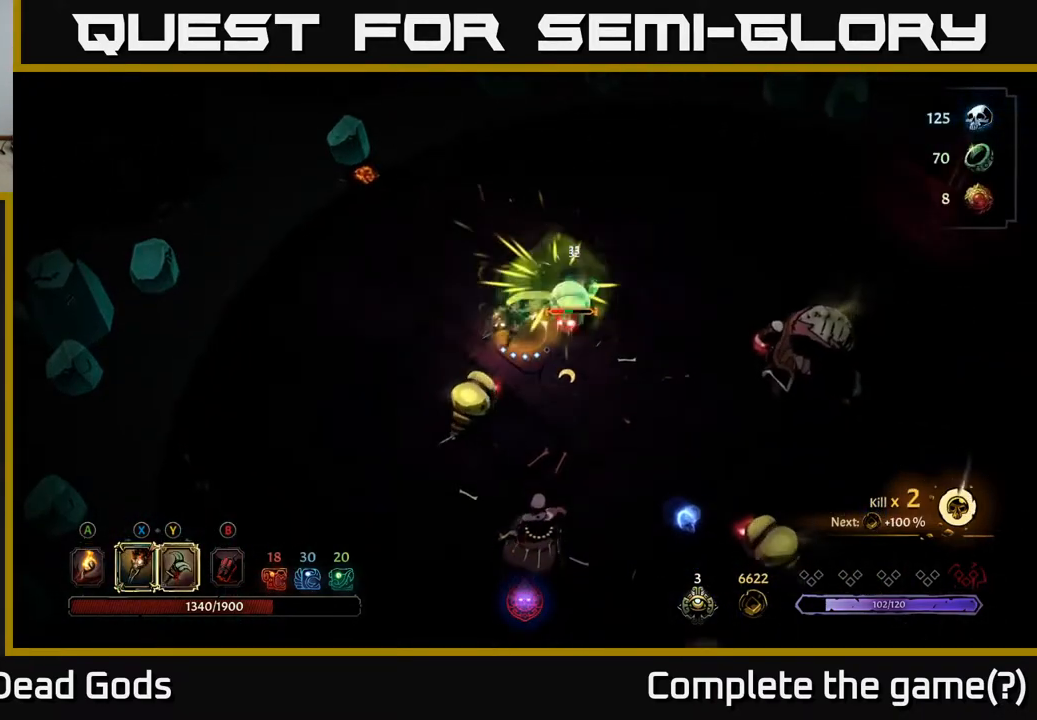
{"buttons": [], "left_stick": "down", "right_stick": "center", "events": [[250, "left_stick", "down"], [300, "X", "down"], [417, "X", "up"]]}
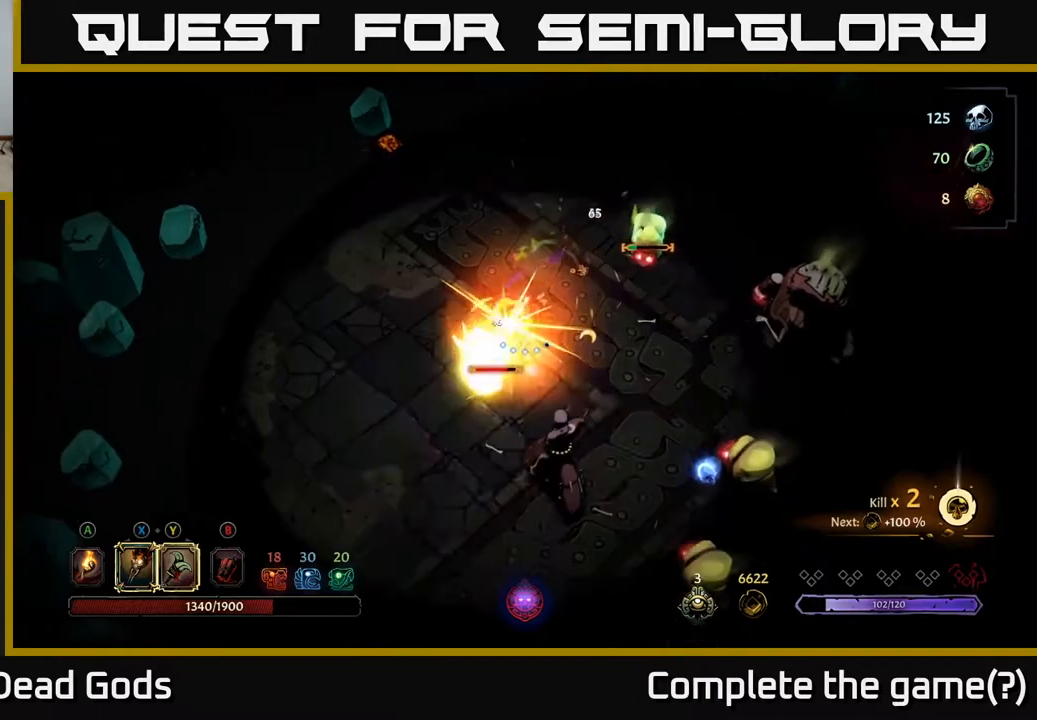
{"buttons": [], "left_stick": "down-left", "right_stick": "center", "events": [[100, "left_stick", "down-left"], [167, "R2", "down"], [317, "R2", "up"]]}
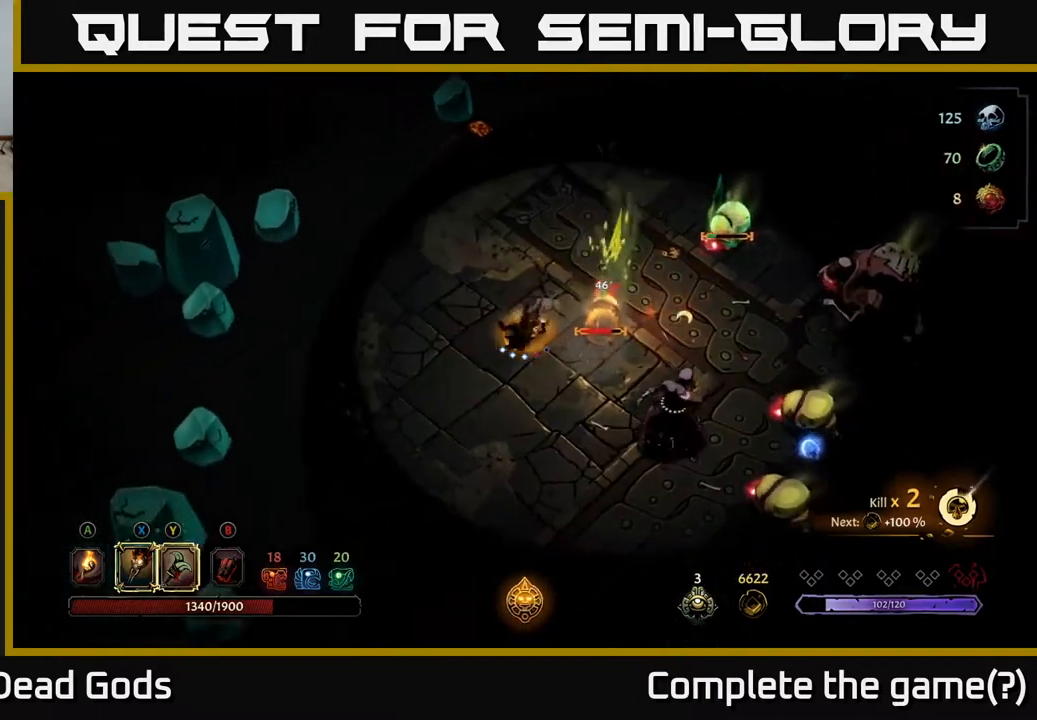
{"buttons": [], "left_stick": "down-left", "right_stick": "center", "events": []}
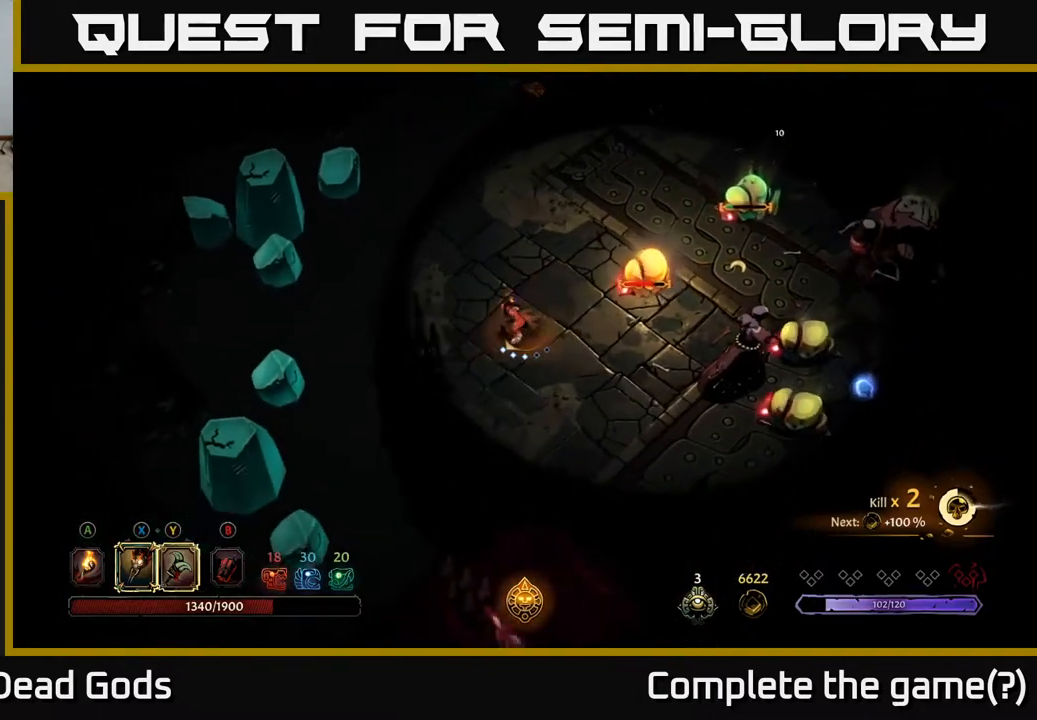
{"buttons": [], "left_stick": "right", "right_stick": "center", "events": [[133, "left_stick", "down-right"], [367, "left_stick", "right"]]}
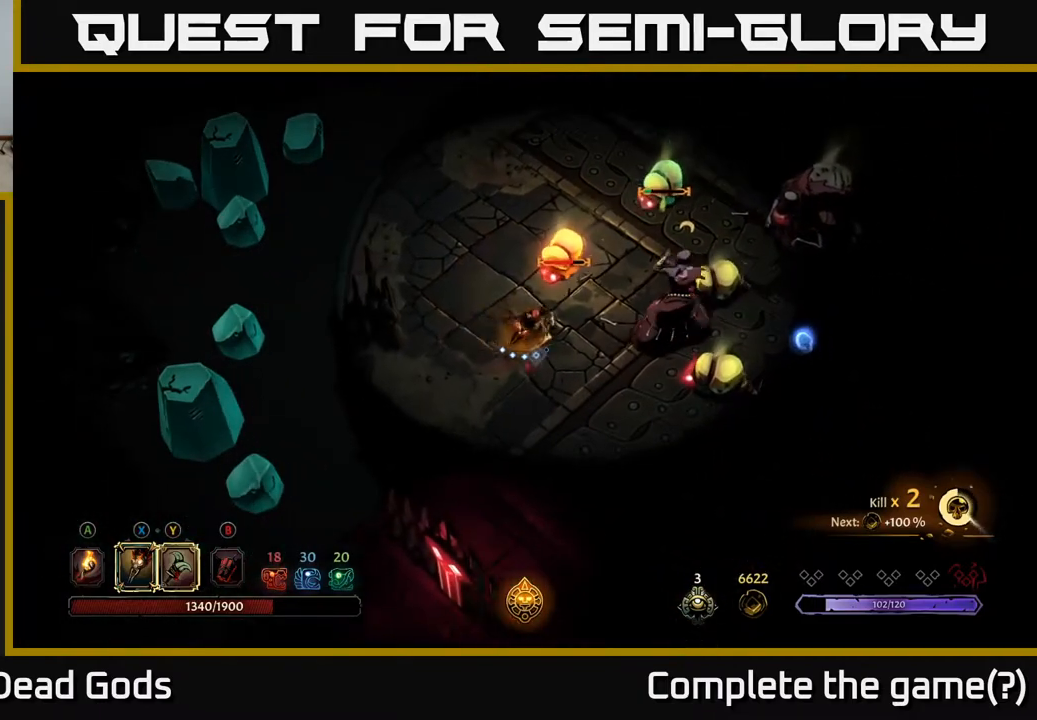
{"buttons": ["X"], "left_stick": "right", "right_stick": "center", "events": [[33, "X", "down"], [150, "X", "up"], [283, "X", "down"], [383, "X", "up"], [500, "X", "down"]]}
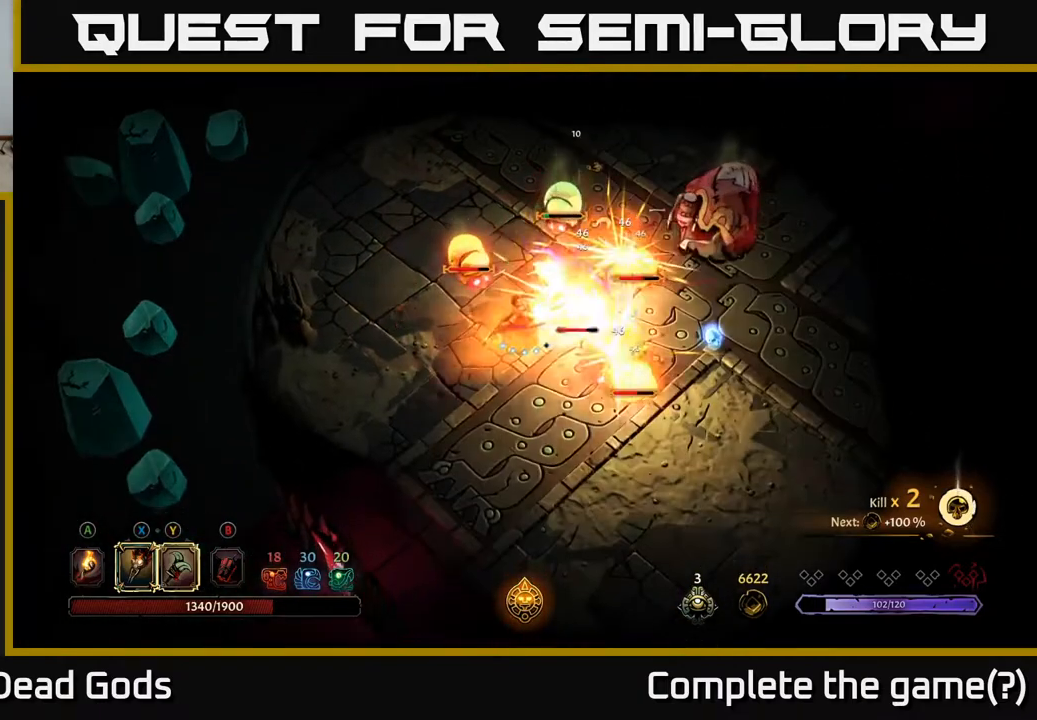
{"buttons": ["X"], "left_stick": "right", "right_stick": "center", "events": [[117, "X", "up"], [217, "X", "down"], [350, "X", "up"], [450, "X", "down"]]}
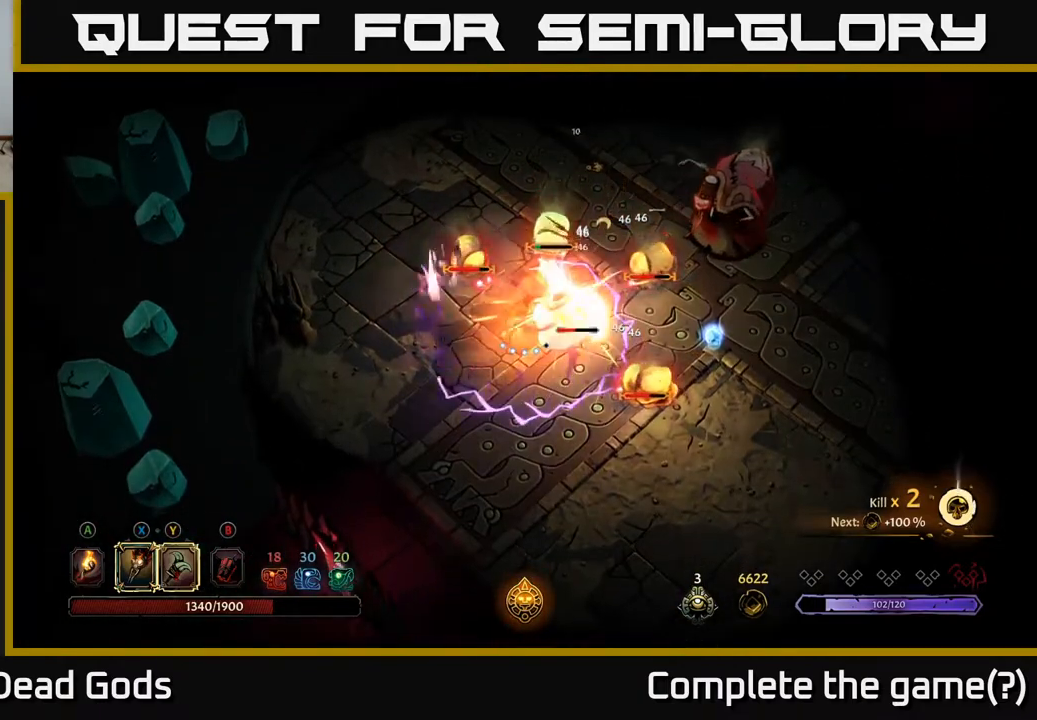
{"buttons": ["R2"], "left_stick": "down", "right_stick": "center", "events": [[50, "X", "up"], [300, "left_stick", "down"], [467, "R2", "down"]]}
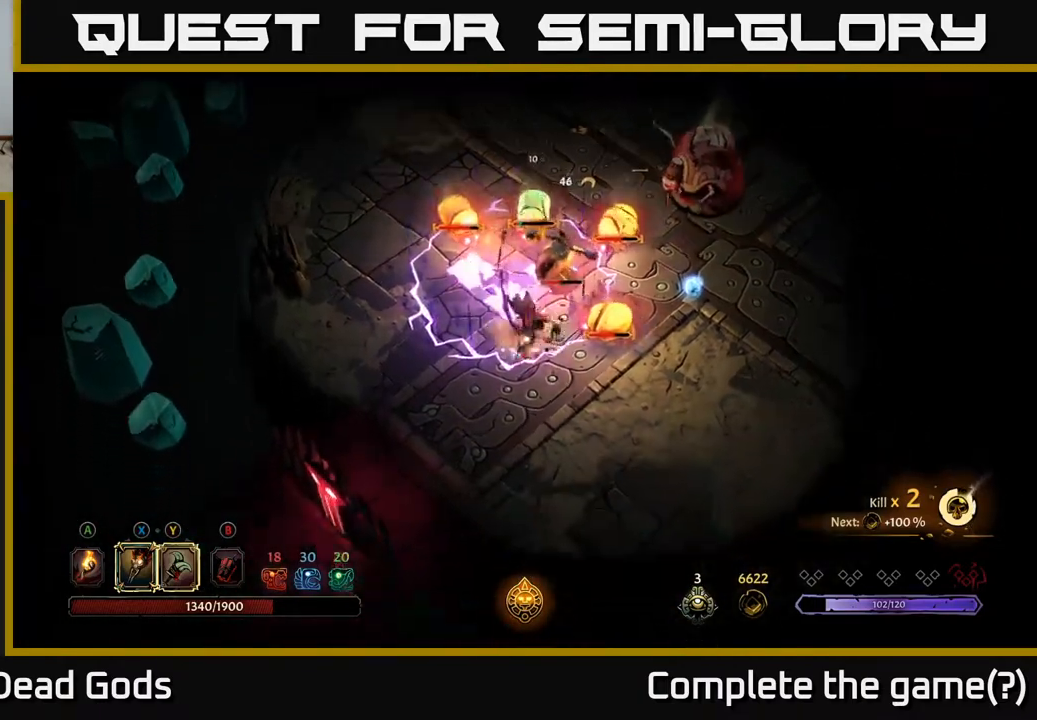
{"buttons": [], "left_stick": "right", "right_stick": "center", "events": [[133, "R2", "up"], [150, "left_stick", "down-right"], [433, "left_stick", "right"]]}
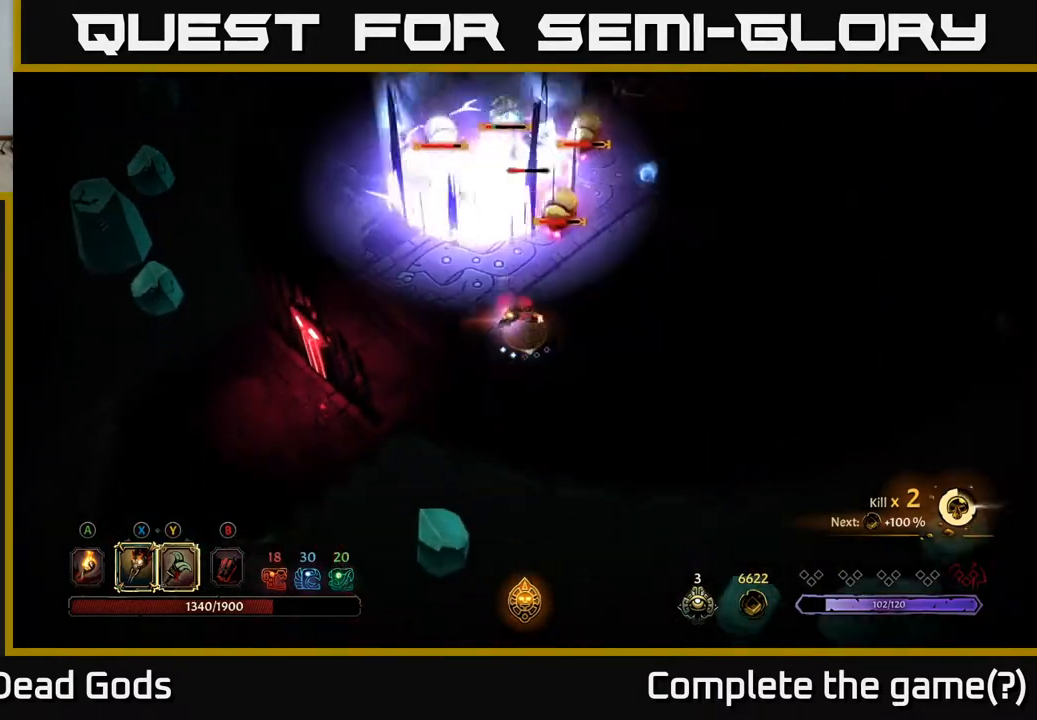
{"buttons": ["X"], "left_stick": "up", "right_stick": "center", "events": [[400, "left_stick", "up"], [467, "X", "down"]]}
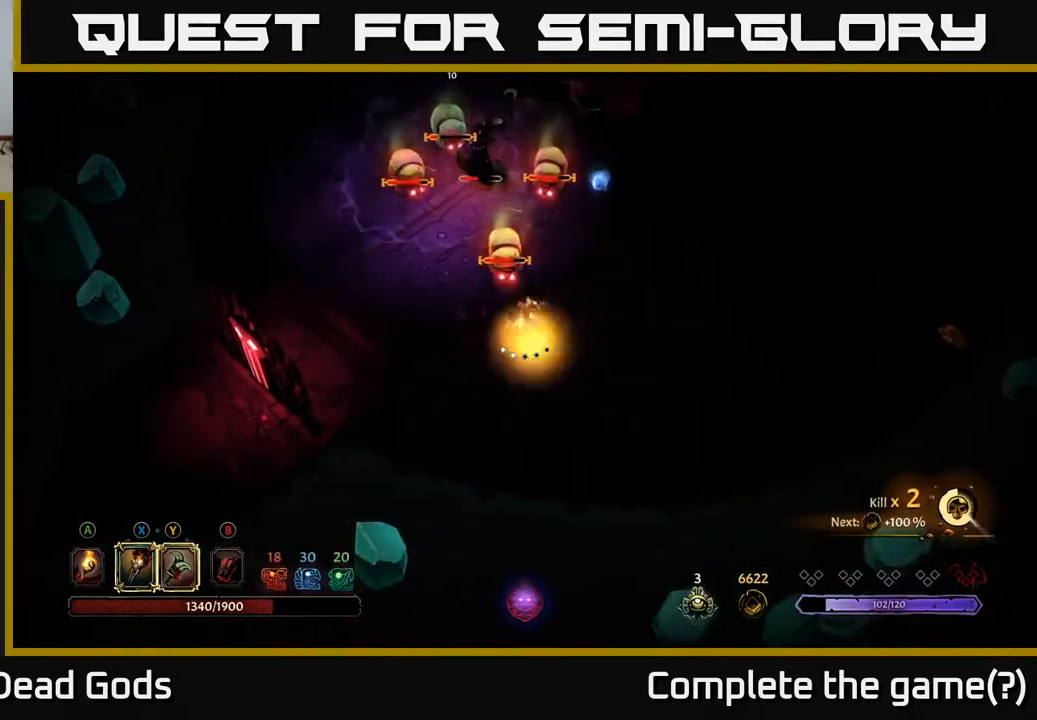
{"buttons": ["X"], "left_stick": "up", "right_stick": "center", "events": [[67, "X", "up"], [233, "X", "down"], [350, "X", "up"], [433, "X", "down"]]}
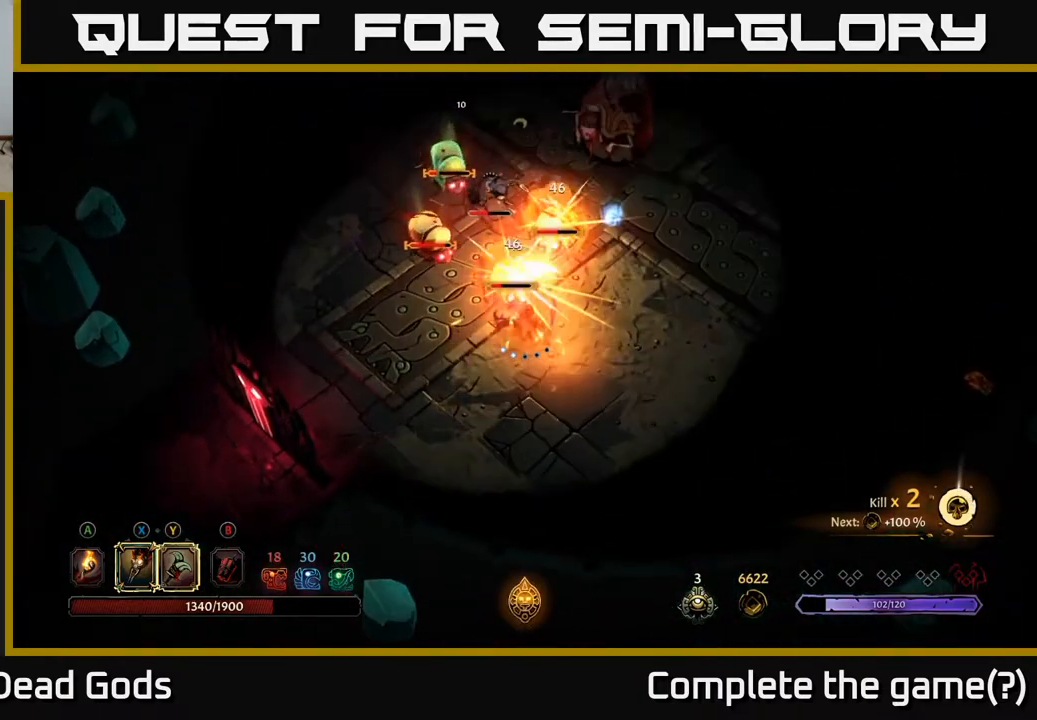
{"buttons": [], "left_stick": "up", "right_stick": "center", "events": [[50, "X", "up"], [150, "X", "down"], [267, "X", "up"], [350, "X", "down"], [483, "X", "up"]]}
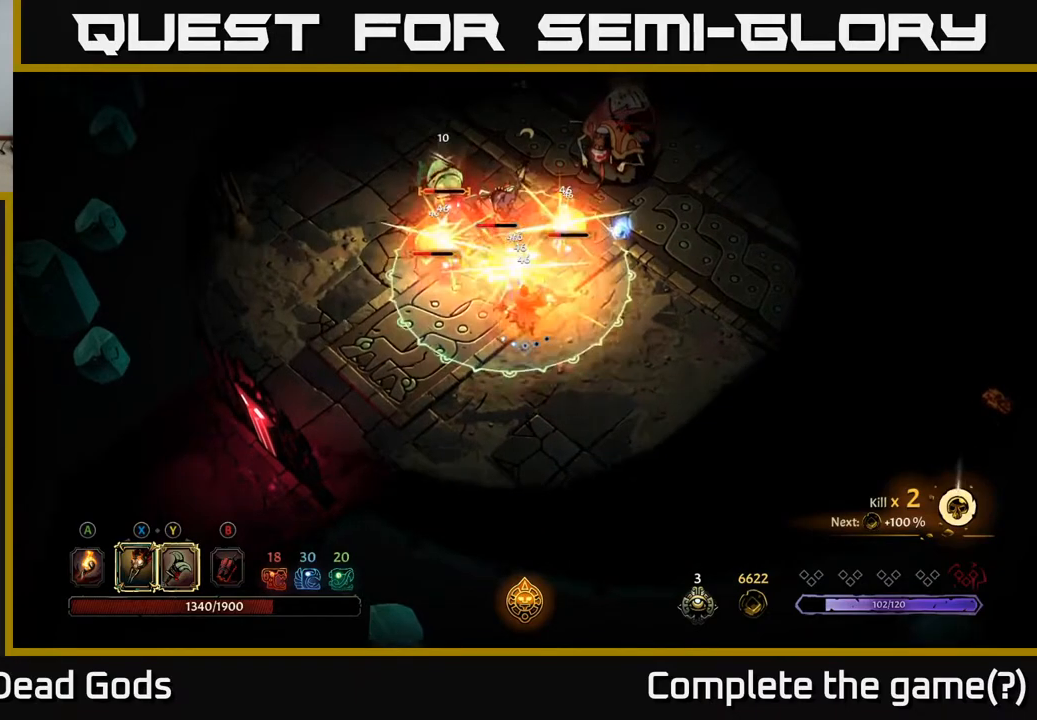
{"buttons": [], "left_stick": "right", "right_stick": "center", "events": [[283, "left_stick", "right"], [350, "R2", "down"], [483, "R2", "up"]]}
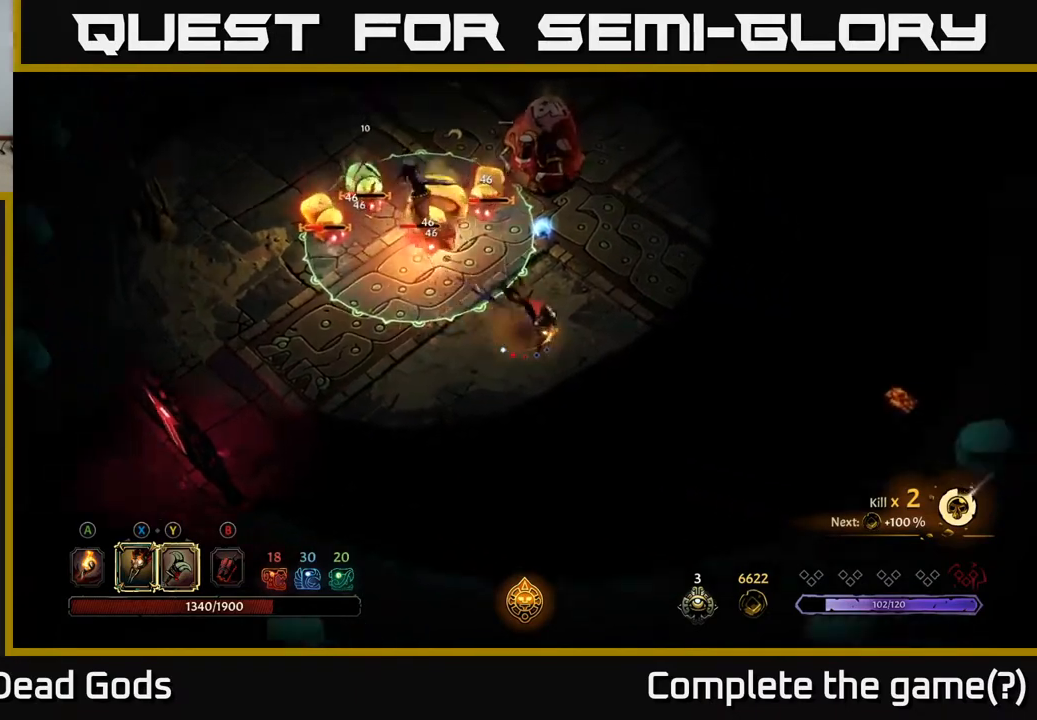
{"buttons": [], "left_stick": "right", "right_stick": "center", "events": []}
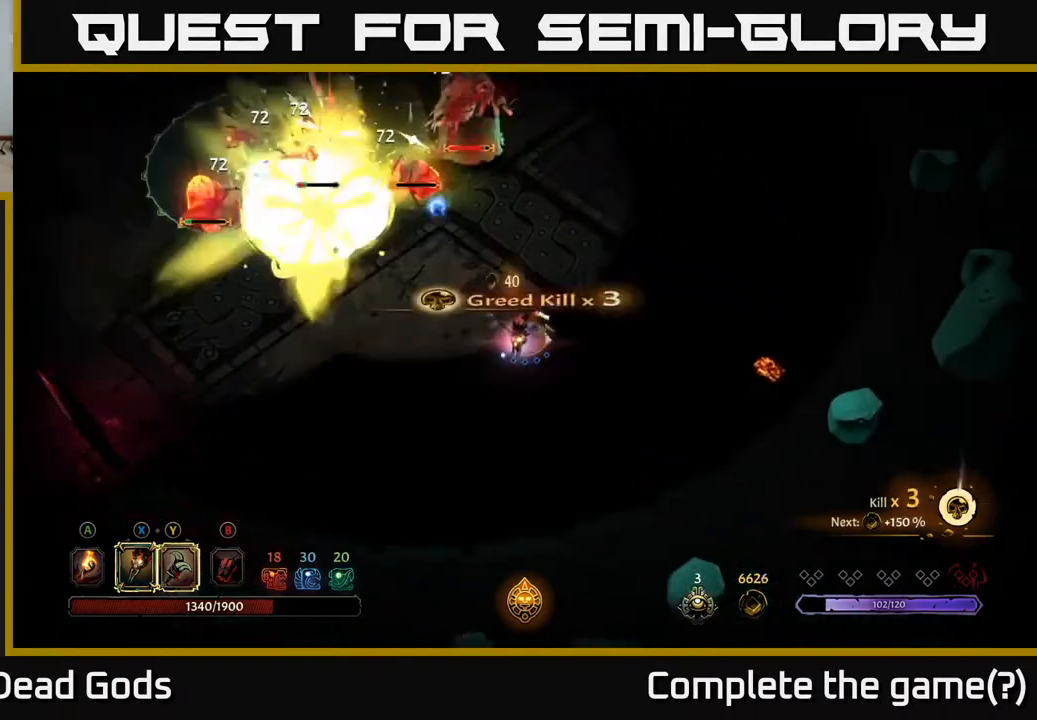
{"buttons": [], "left_stick": "up", "right_stick": "center", "events": [[100, "left_stick", "up-right"], [450, "left_stick", "up"]]}
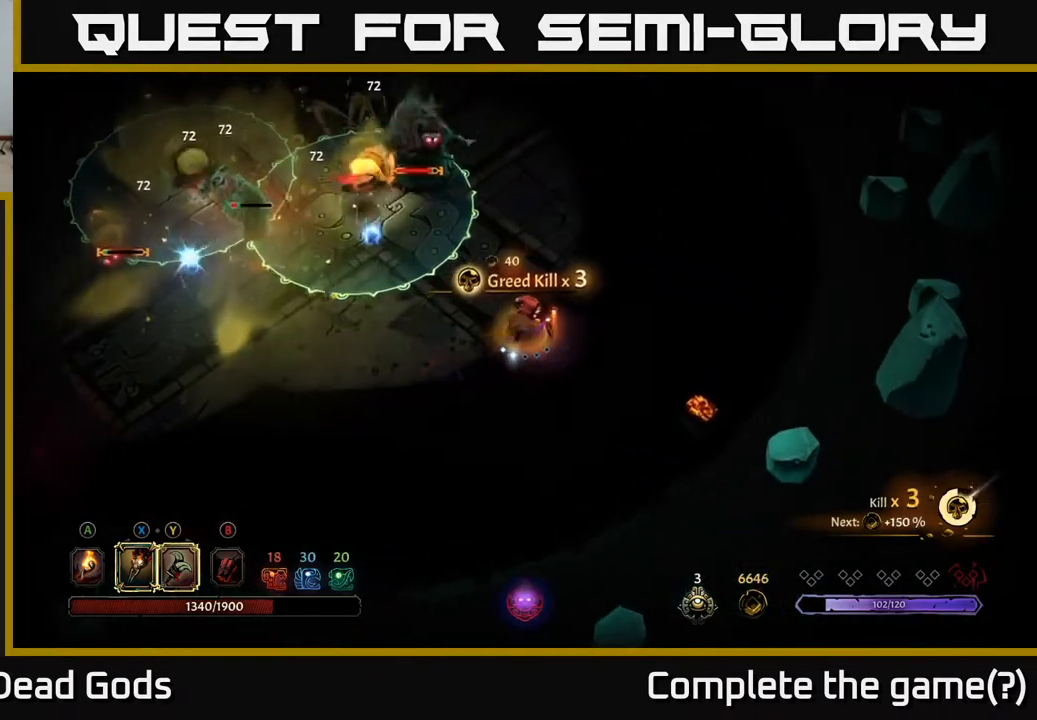
{"buttons": [], "left_stick": "up-right", "right_stick": "center", "events": [[250, "left_stick", "up-right"]]}
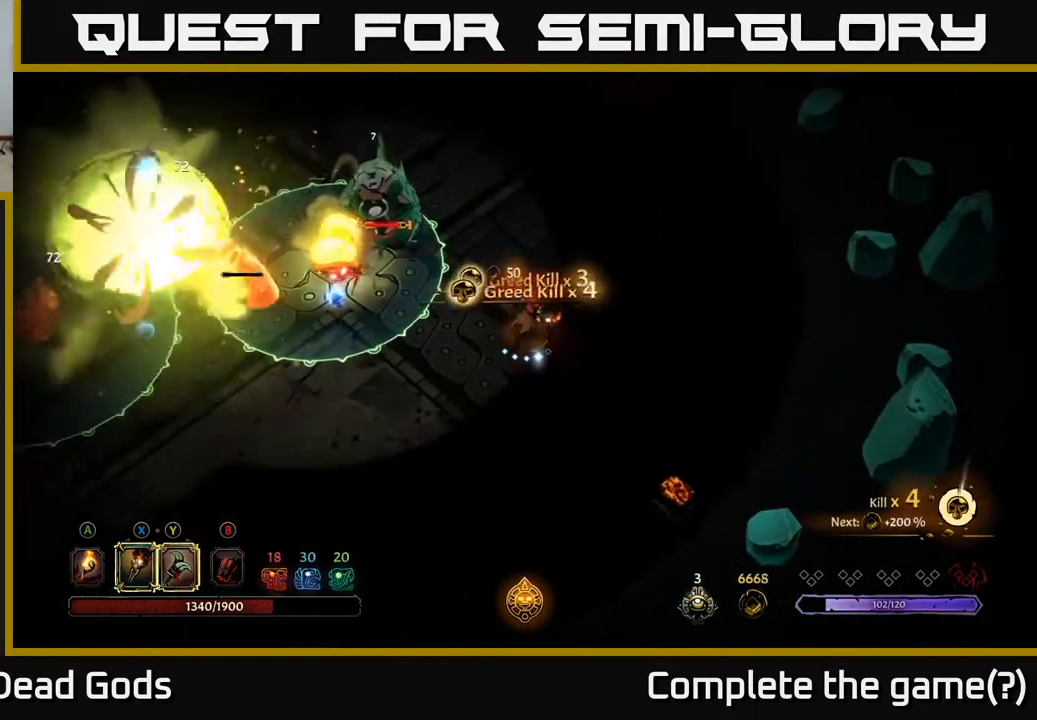
{"buttons": ["Y"], "left_stick": "up-left", "right_stick": "center", "events": [[300, "left_stick", "up"], [433, "left_stick", "up-left"], [500, "Y", "down"]]}
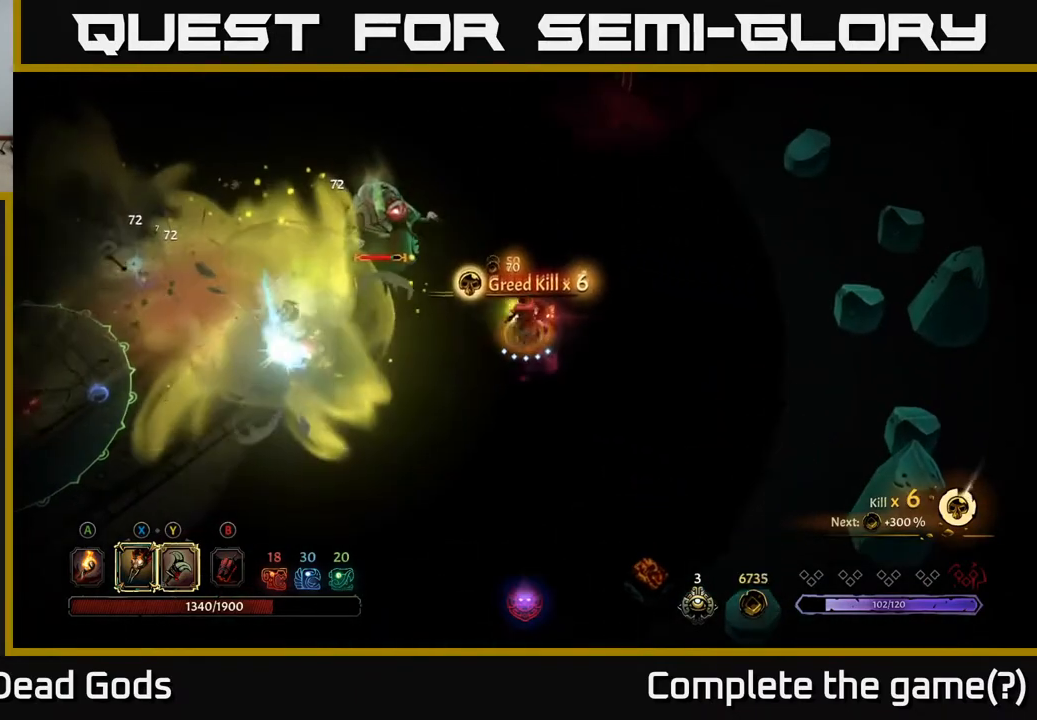
{"buttons": [], "left_stick": "up-left", "right_stick": "center", "events": [[417, "Y", "up"]]}
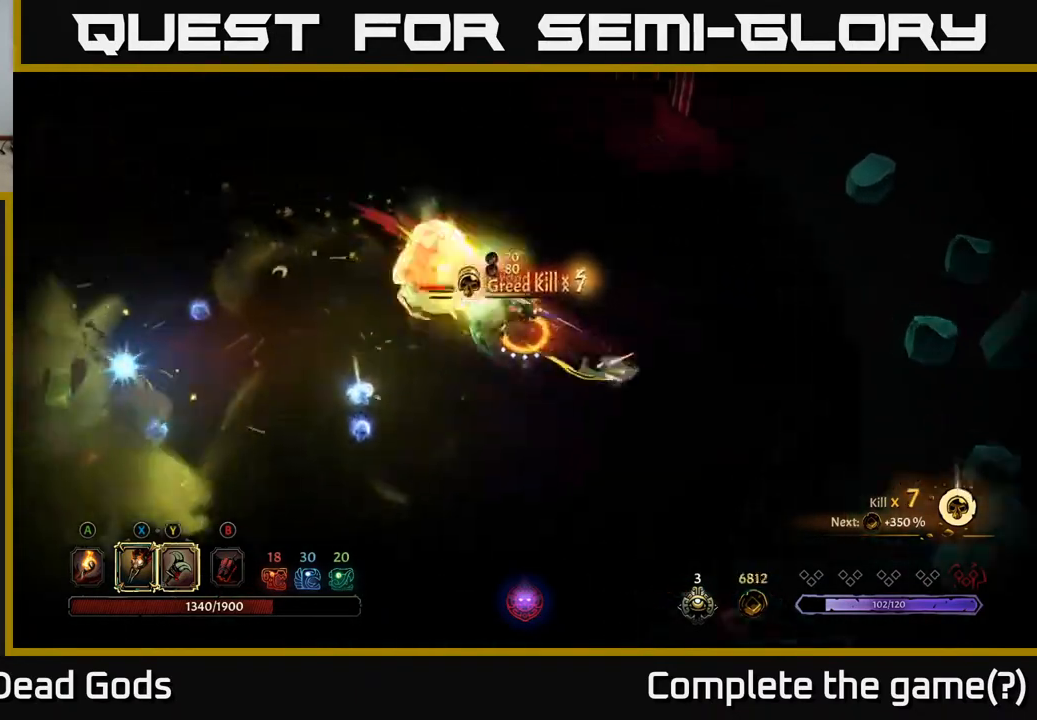
{"buttons": [], "left_stick": "center", "right_stick": "center", "events": [[350, "left_stick", "center"]]}
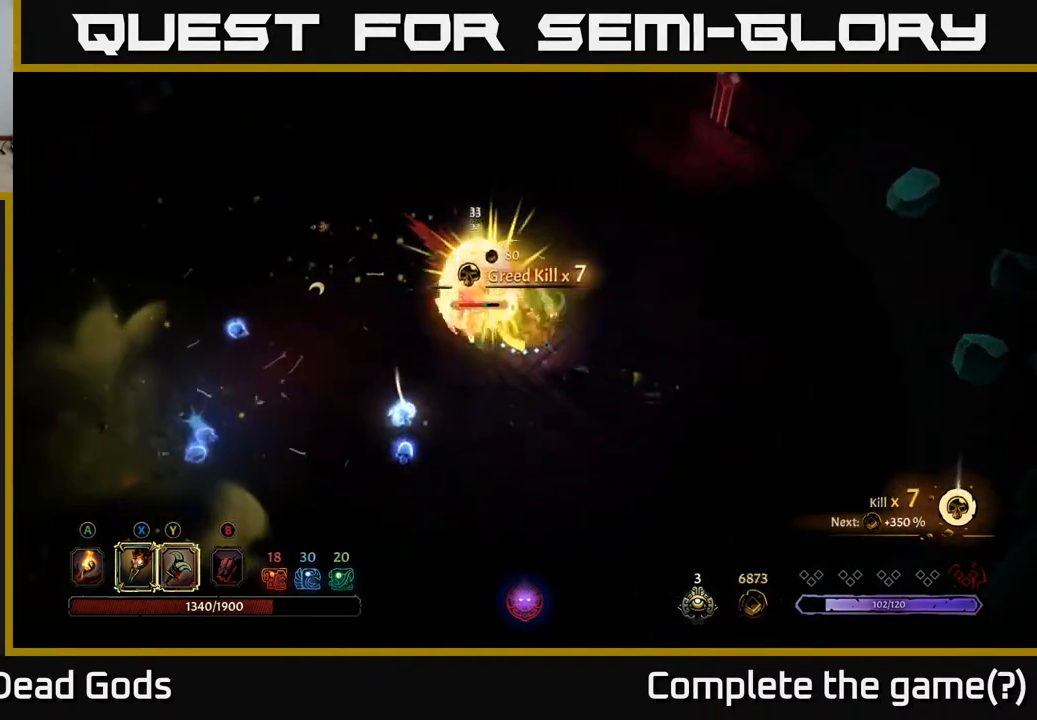
{"buttons": ["X"], "left_stick": "left", "right_stick": "center", "events": [[350, "left_stick", "left"], [467, "X", "down"]]}